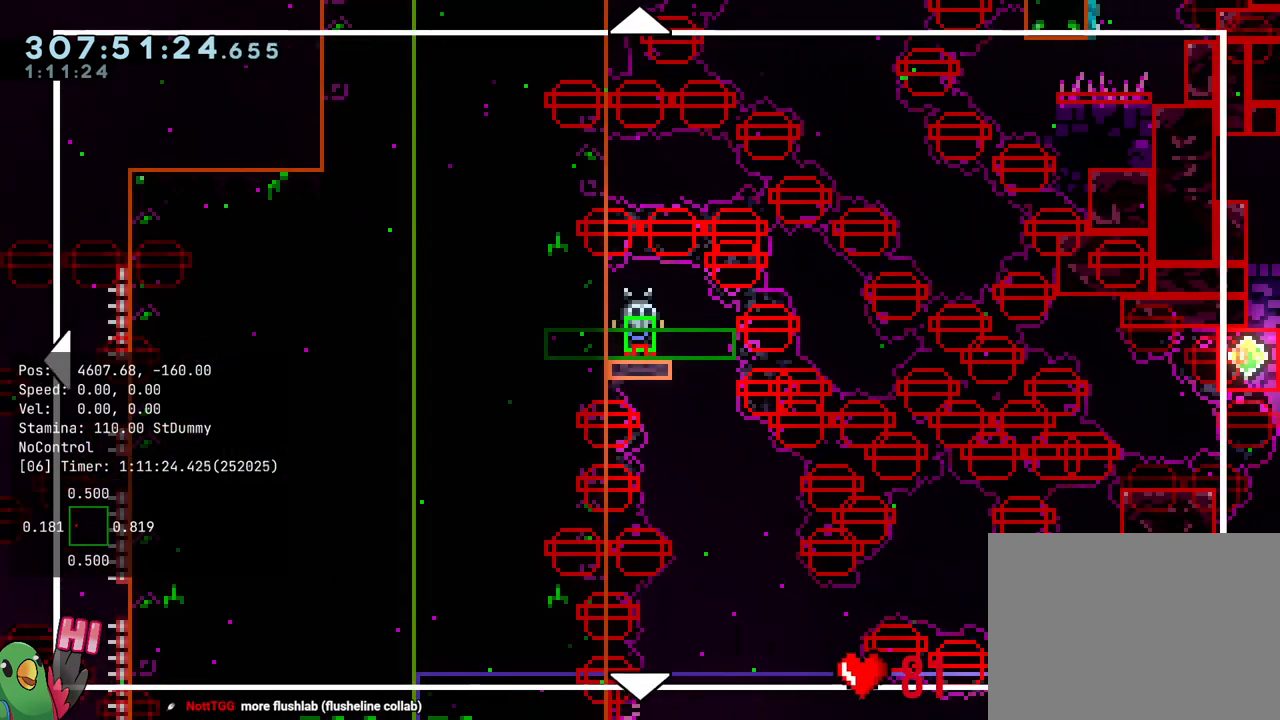
Gameplay with a controller (Nintendo layout); each line is a JSON object with the inputs held at the frame after it (dt_ms = milliseconds from this image to that frame). "events" lists button and stick changes between this image and that frame as [ms after this image, input, new state], when the widget could be followed in between. Not read: DPAD_DOWN L3.
{"dt_ms": 500, "buttons": [], "left_stick": "up-right", "right_stick": "center"}
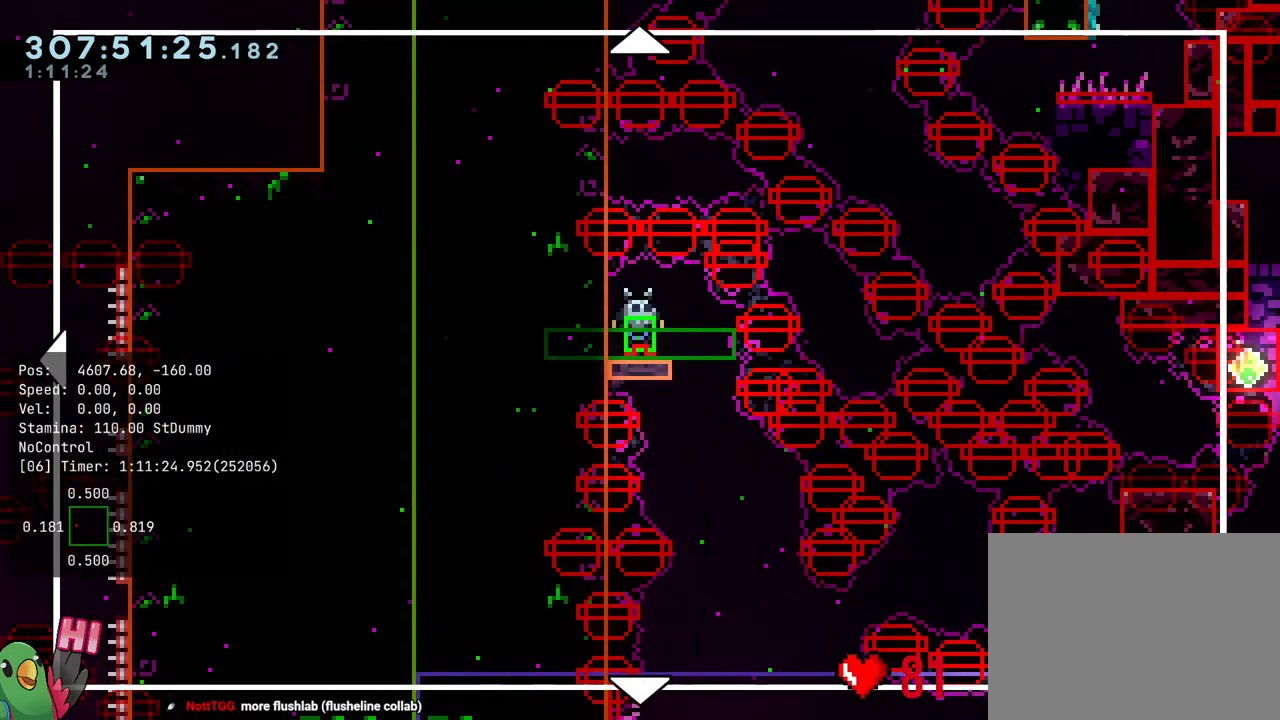
{"dt_ms": 500, "buttons": [], "left_stick": "down-right", "right_stick": "center", "events": [[150, "left_stick", "right"], [433, "left_stick", "down-right"]]}
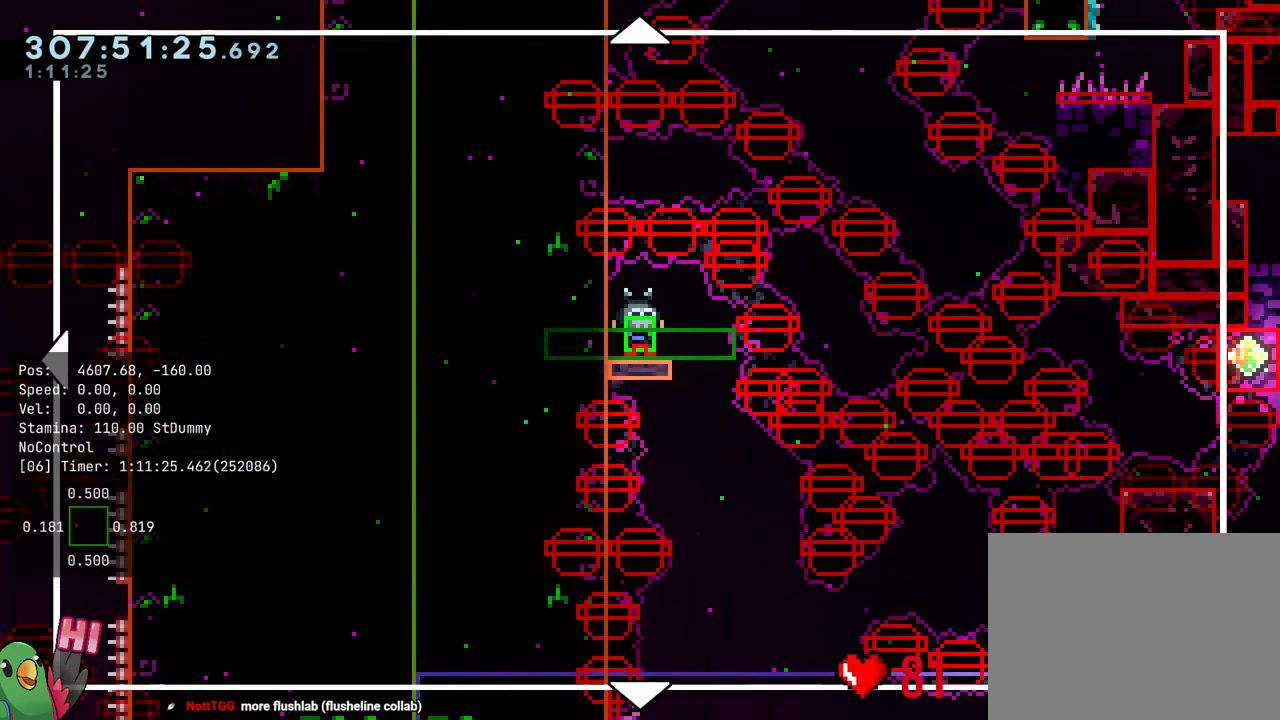
{"dt_ms": 500, "buttons": [], "left_stick": "down", "right_stick": "center"}
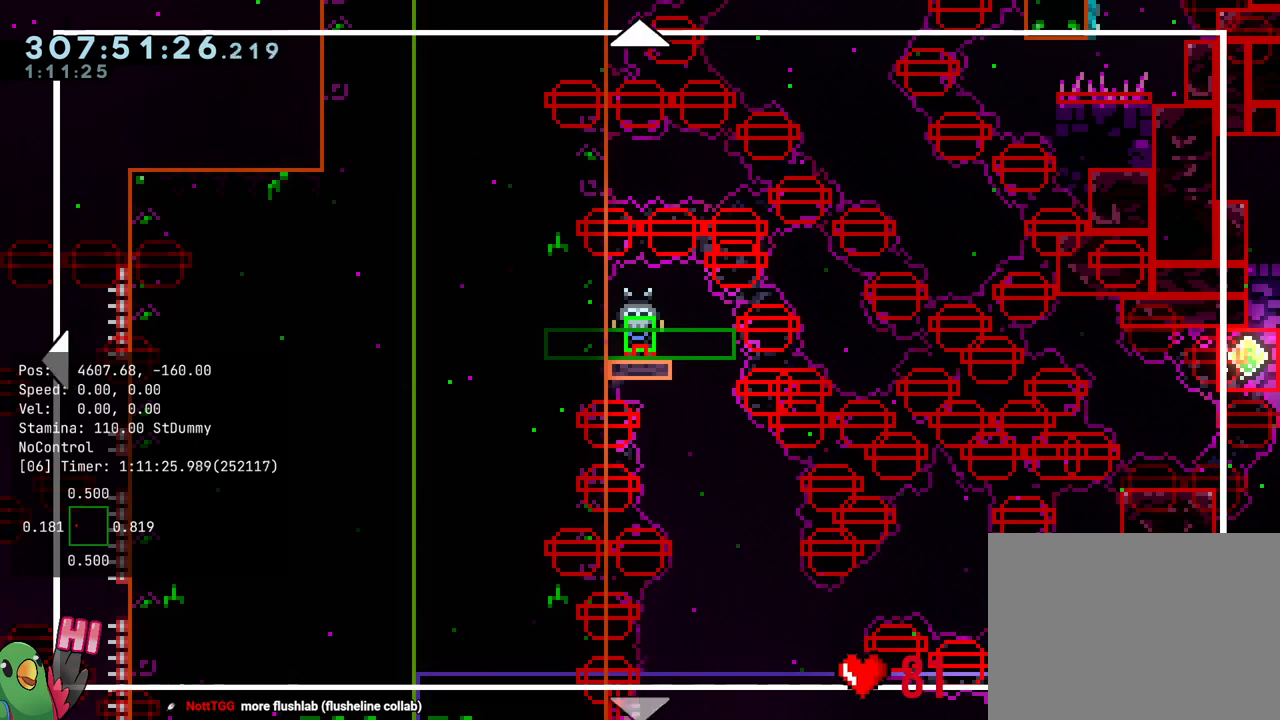
{"dt_ms": 500, "buttons": ["A"], "left_stick": "up-right", "right_stick": "center", "events": [[267, "left_stick", "right"], [417, "left_stick", "up-right"], [483, "A", "down"]]}
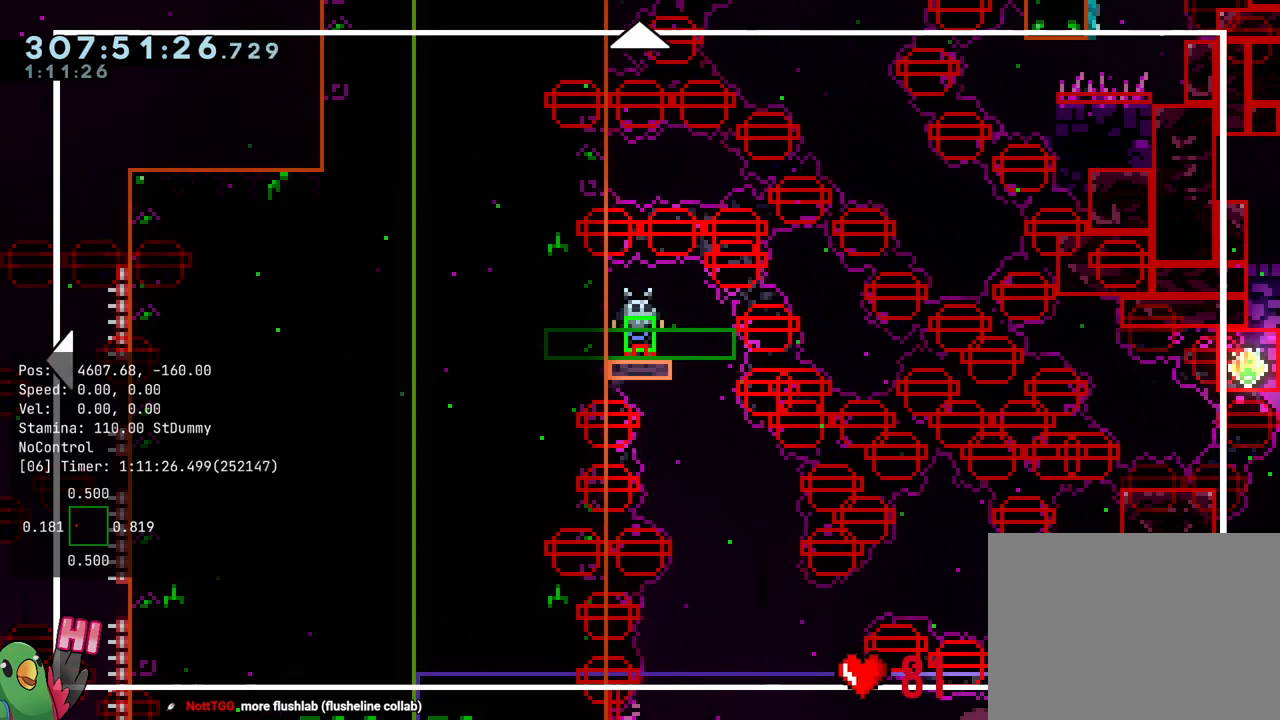
{"dt_ms": 500, "buttons": [], "left_stick": "left", "right_stick": "center"}
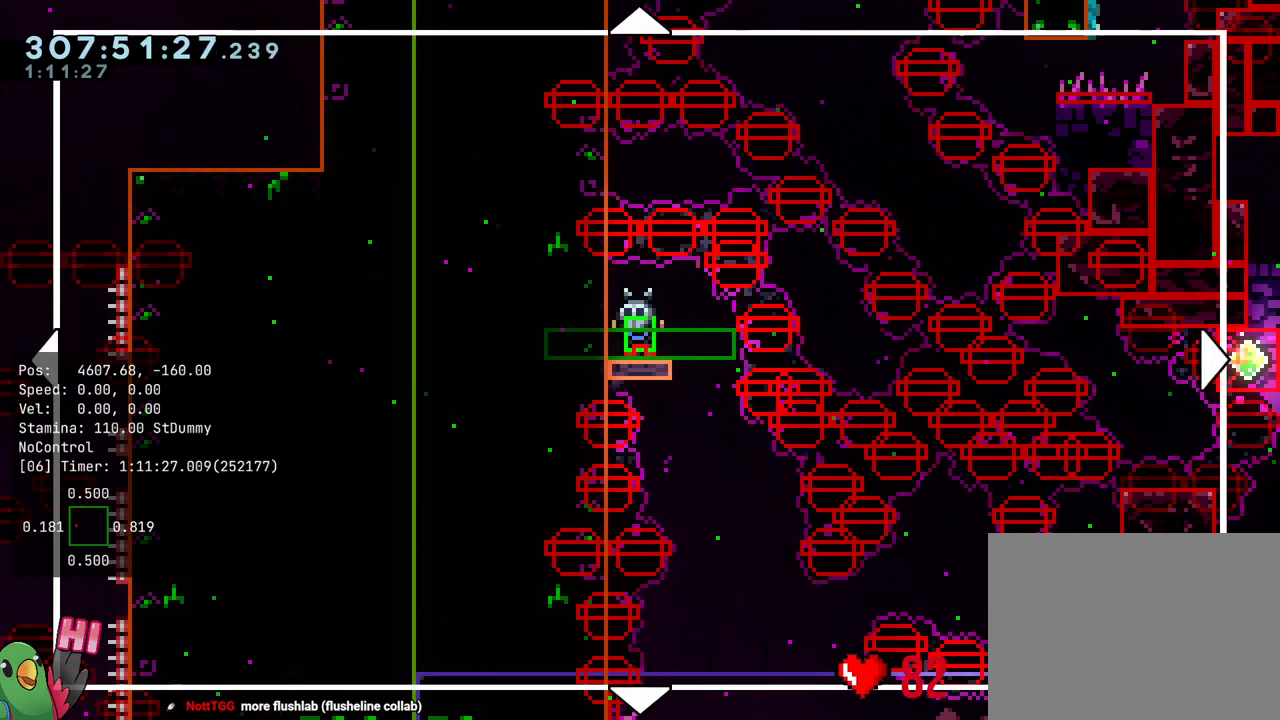
{"dt_ms": 500, "buttons": [], "left_stick": "left", "right_stick": "center", "events": []}
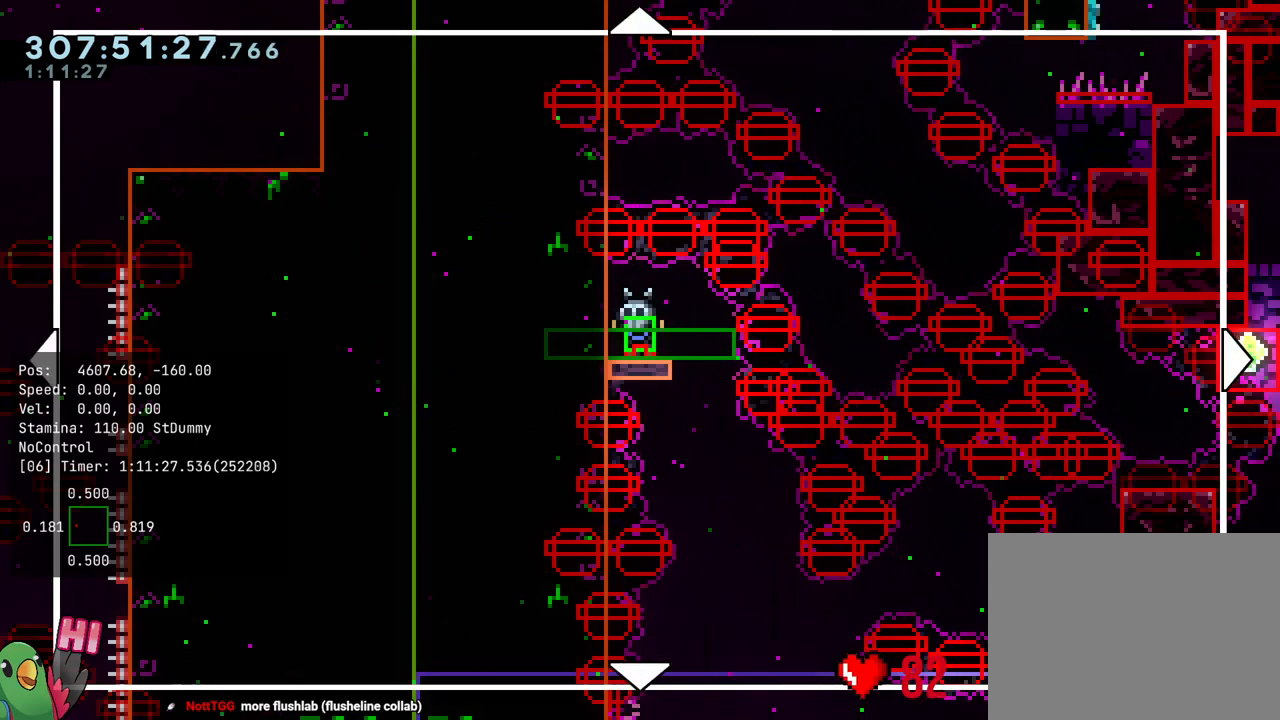
{"dt_ms": 500, "buttons": [], "left_stick": "left", "right_stick": "center"}
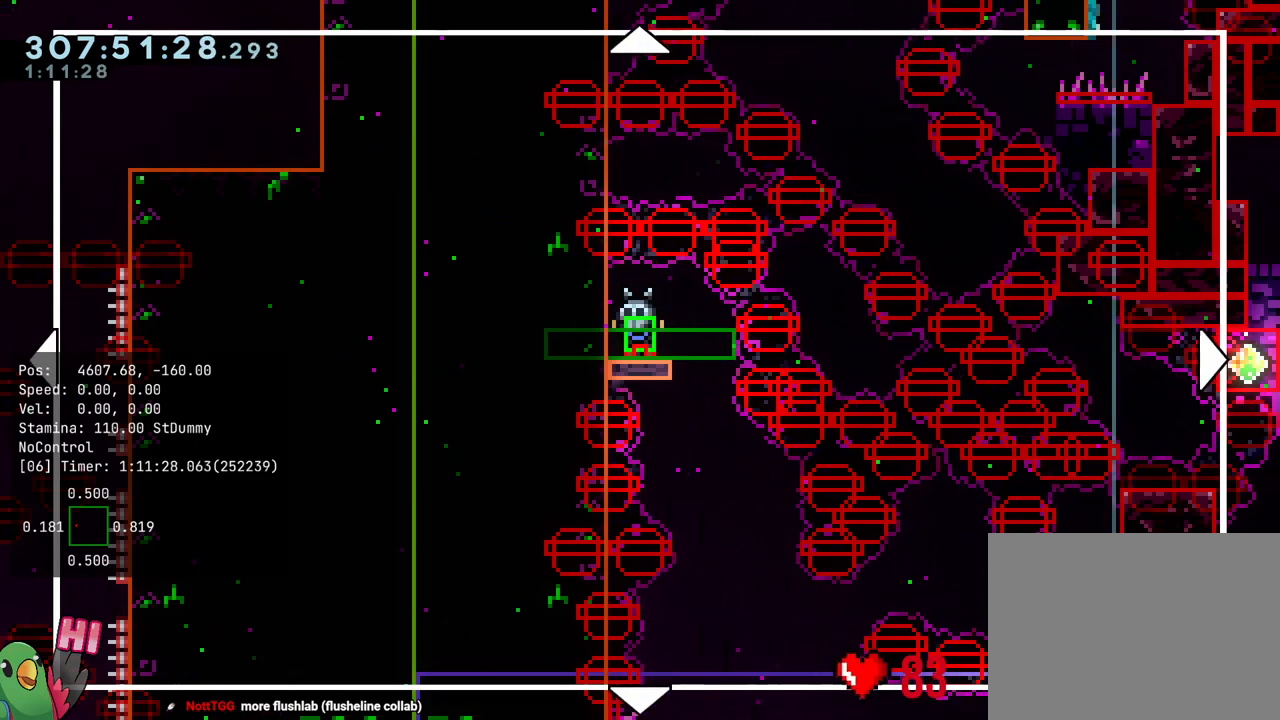
{"dt_ms": 1000, "buttons": ["R3"], "left_stick": "right", "right_stick": "right"}
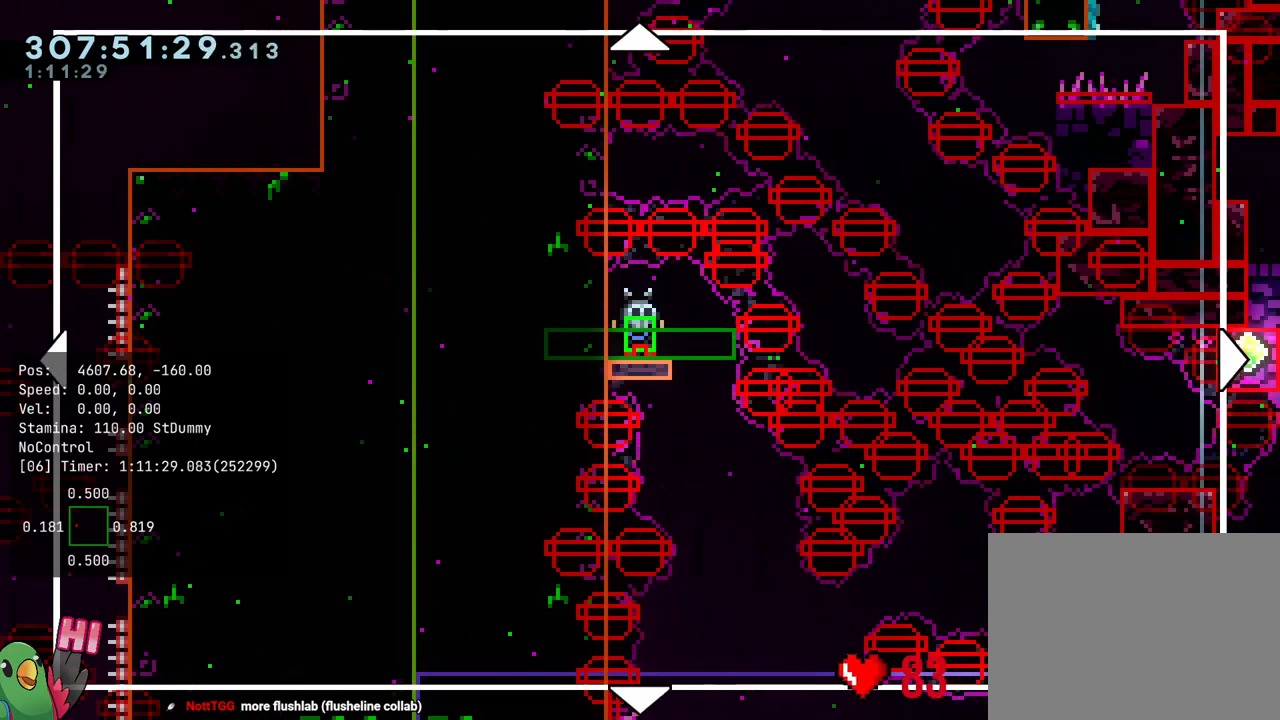
{"dt_ms": 500, "buttons": [], "left_stick": "up-right", "right_stick": "center", "events": [[333, "R3", "up"], [333, "right_stick", "center"], [400, "left_stick", "up-right"]]}
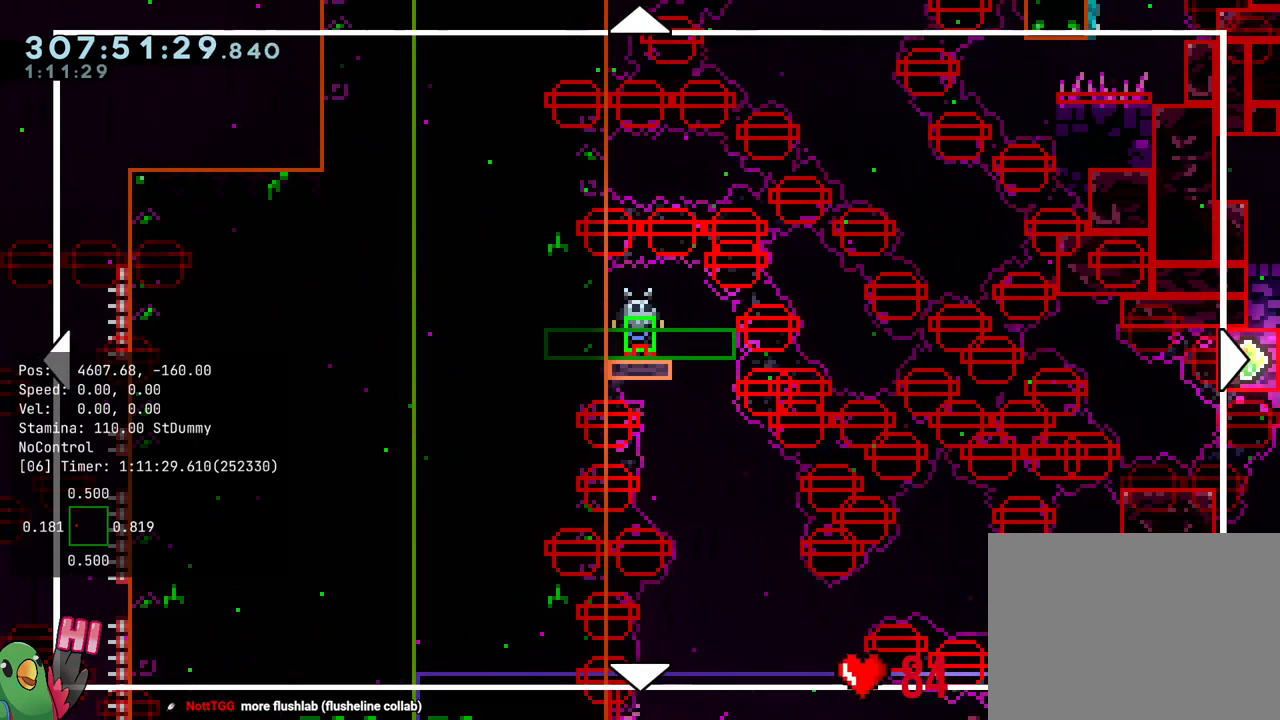
{"dt_ms": 500, "buttons": [], "left_stick": "right", "right_stick": "center", "events": [[33, "left_stick", "right"]]}
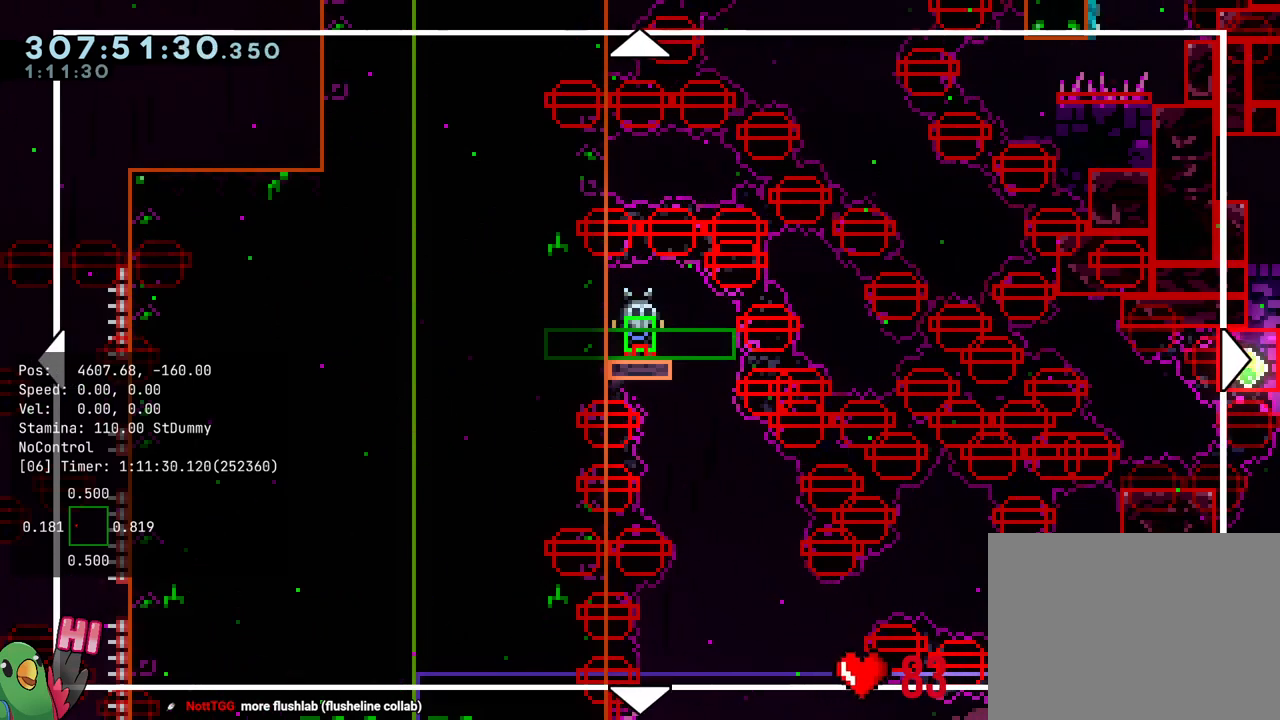
{"dt_ms": 500, "buttons": [], "left_stick": "up-right", "right_stick": "center", "events": [[367, "left_stick", "up-right"]]}